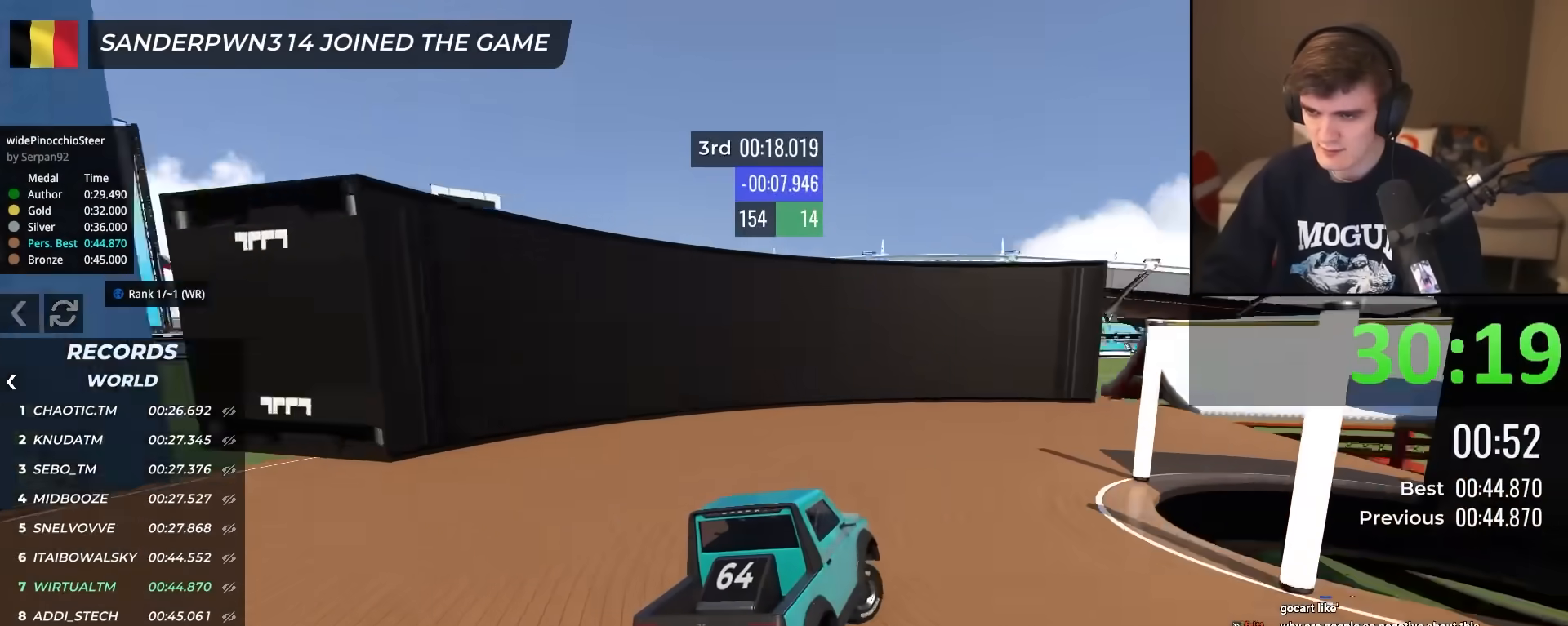
Gameplay with keyboard; each line is a JSON object with the keys held at the frame after it. "events" lists presses ("down") and releases ("up") of "brake", "down", "left", "right" and "up" between this image and that frame as [ms after this image, input, new state], when the widget could be followed in between. No other keys are recorded. Mouse input is not recorded. Key names are as the overlay labels them; some are game actions (e.g. jump) rather than physical keys.
{"keys": ["brake"], "events": [[134, "right", "up"], [217, "right", "down"], [267, "up", "up"], [317, "brake", "down"], [367, "right", "up"], [451, "left", "down"], [501, "left", "up"]]}
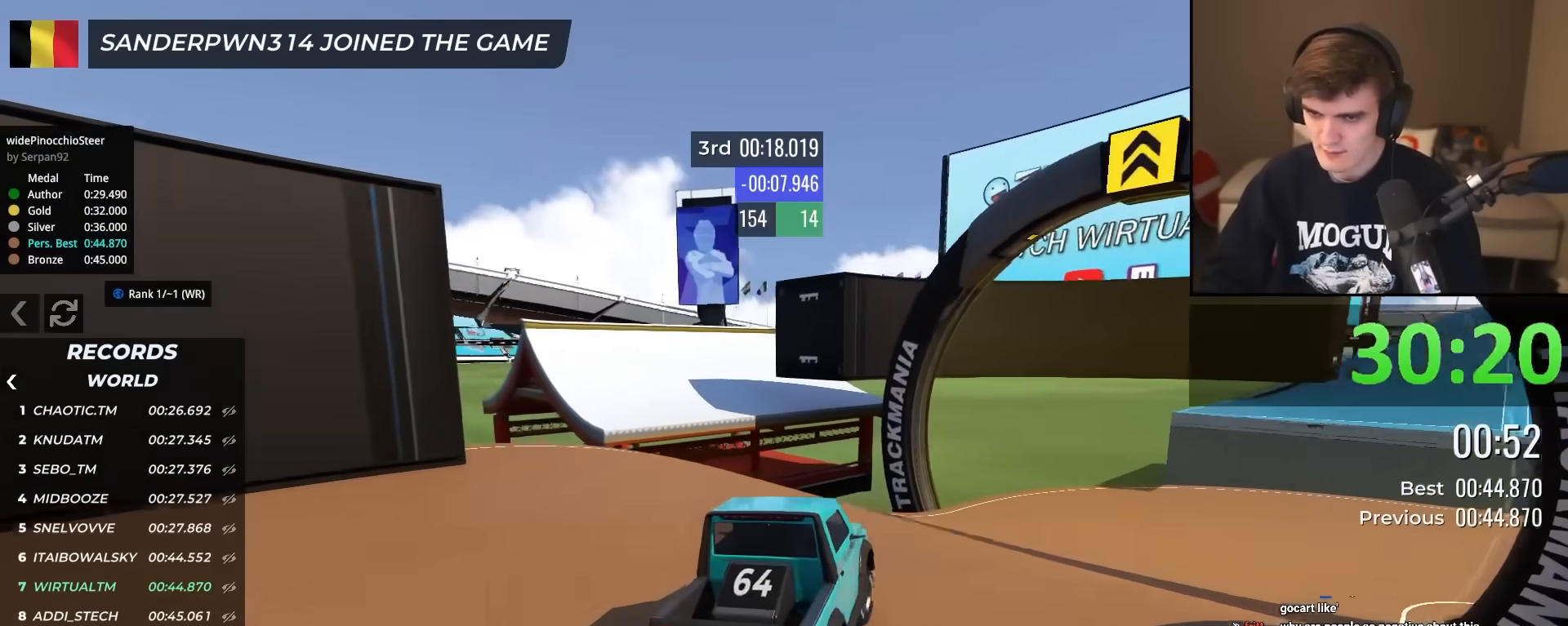
{"keys": ["up"], "events": [[100, "right", "down"], [150, "brake", "up"], [150, "up", "down"], [233, "right", "up"], [333, "right", "down"], [417, "right", "up"]]}
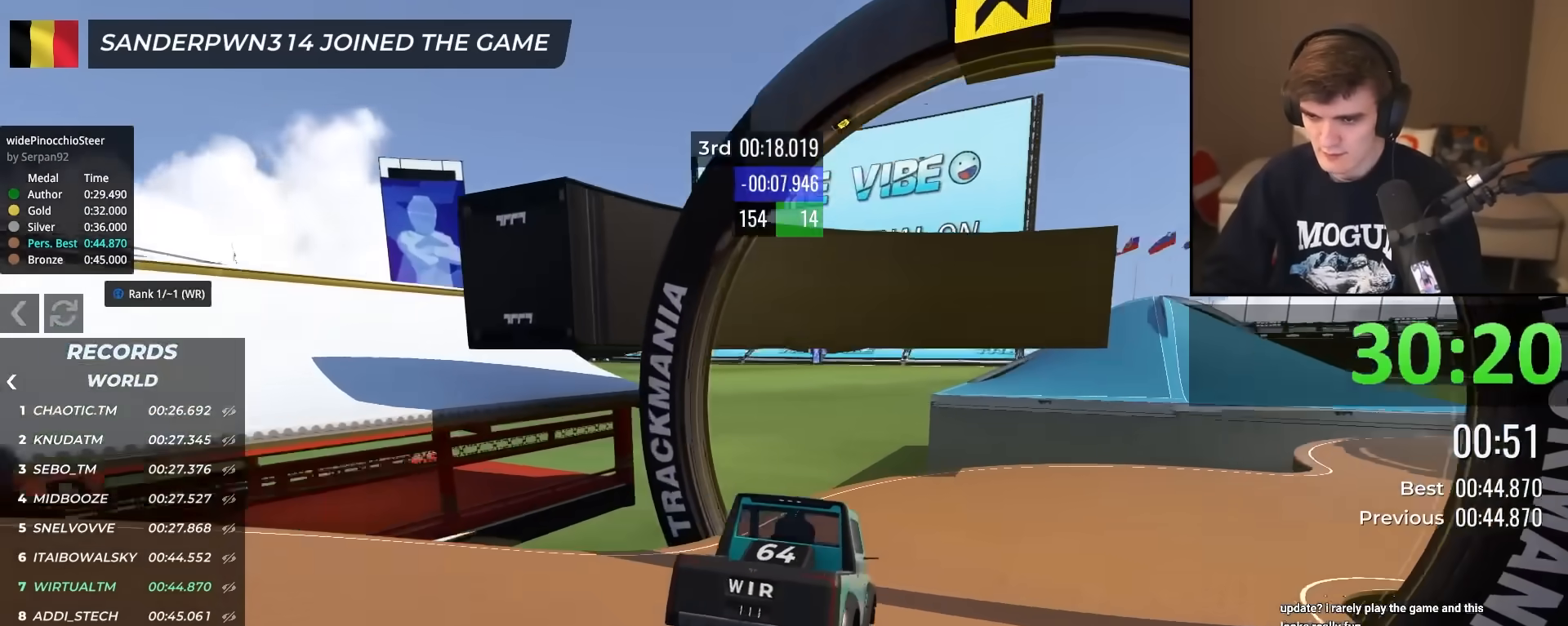
{"keys": ["right", "up"], "events": [[67, "right", "down"], [200, "right", "up"], [400, "right", "down"]]}
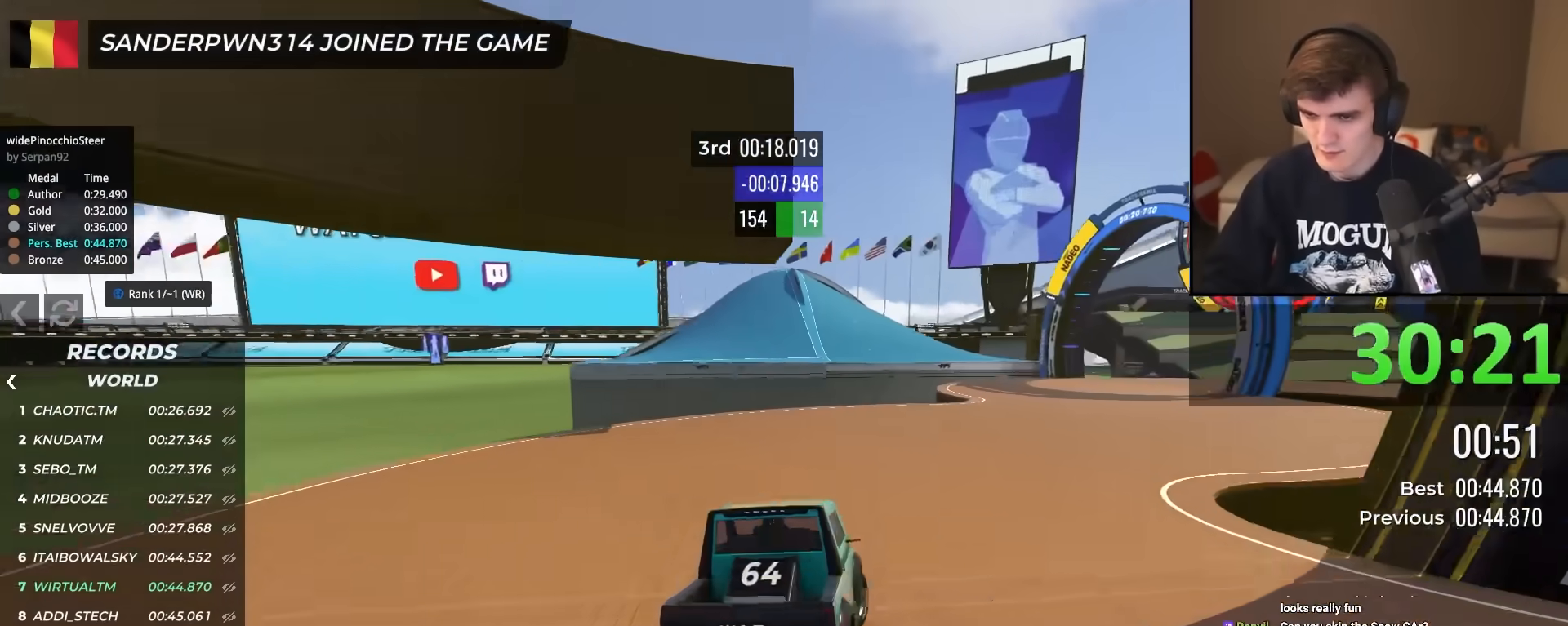
{"keys": ["up"], "events": [[33, "right", "up"], [166, "right", "down"], [216, "right", "up"], [367, "left", "down"], [400, "left", "up"]]}
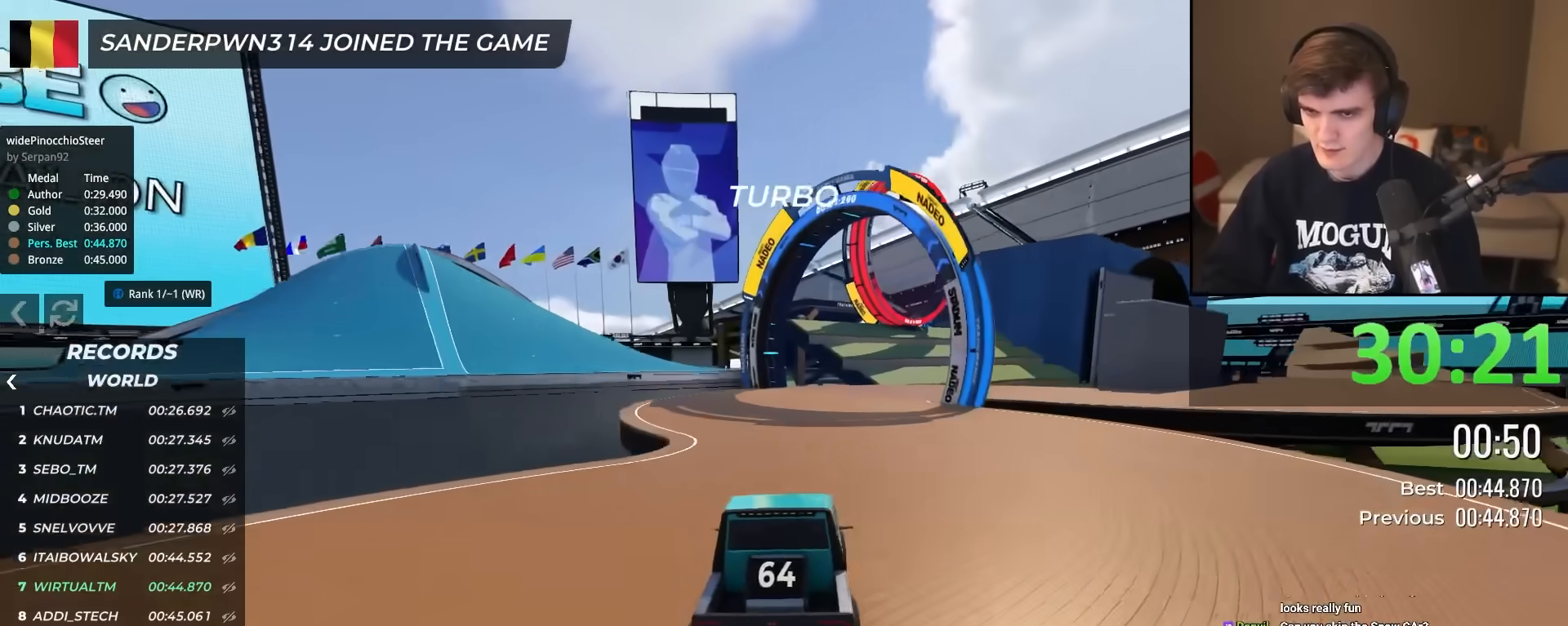
{"keys": ["right", "up"], "events": [[284, "right", "down"]]}
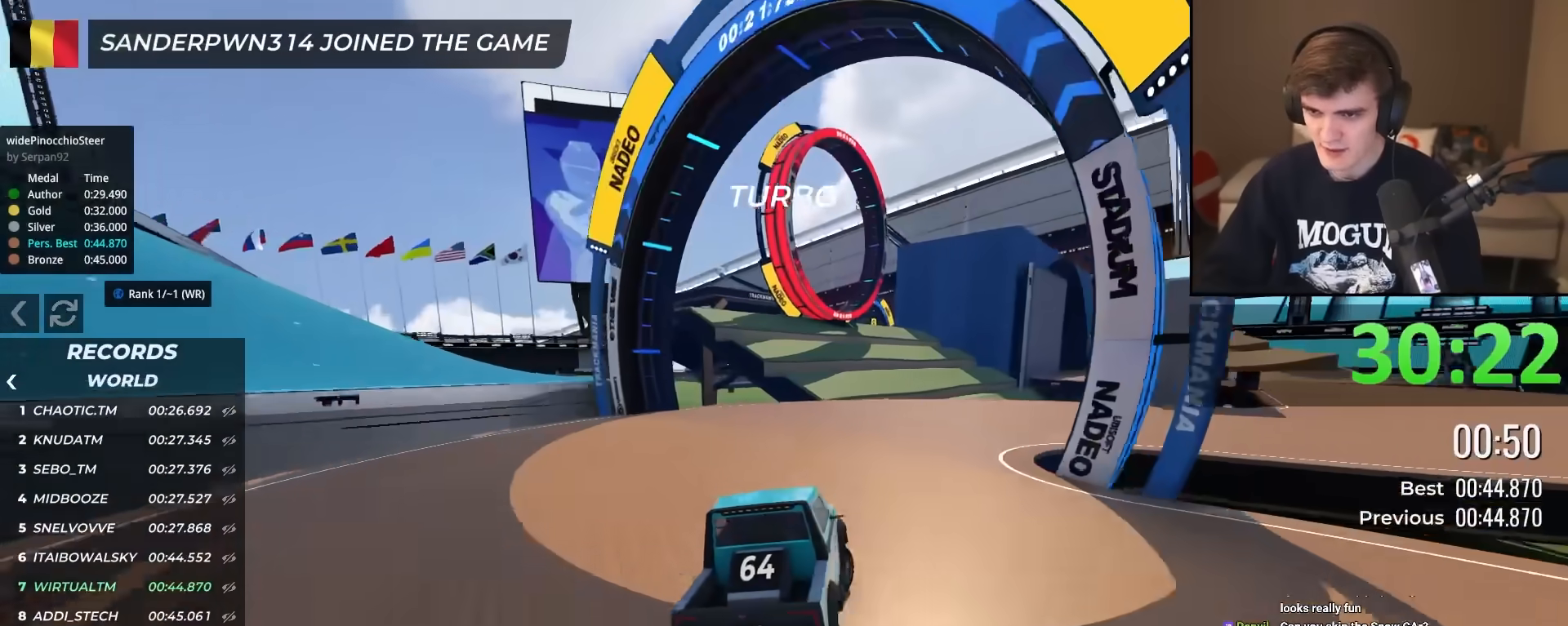
{"keys": ["left", "up"], "events": [[433, "right", "up"], [483, "left", "down"]]}
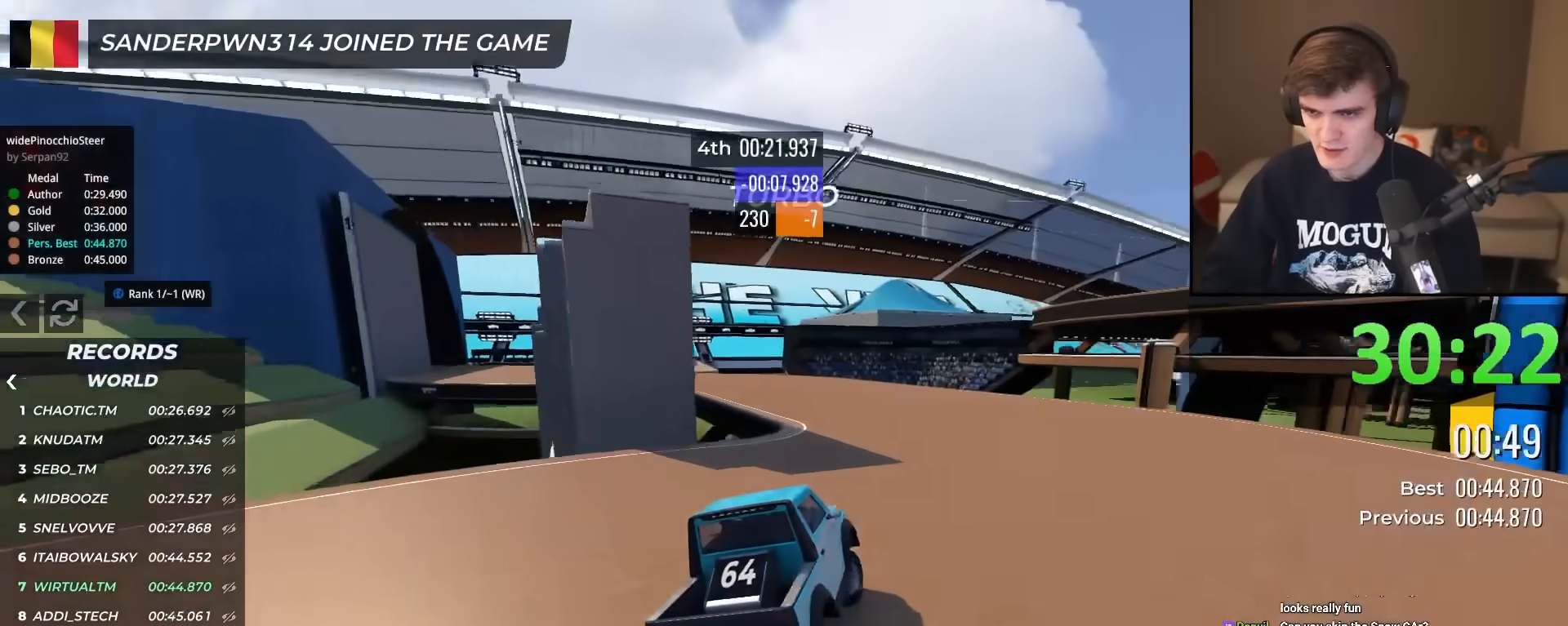
{"keys": ["left", "up"], "events": [[134, "left", "up"], [217, "left", "down"]]}
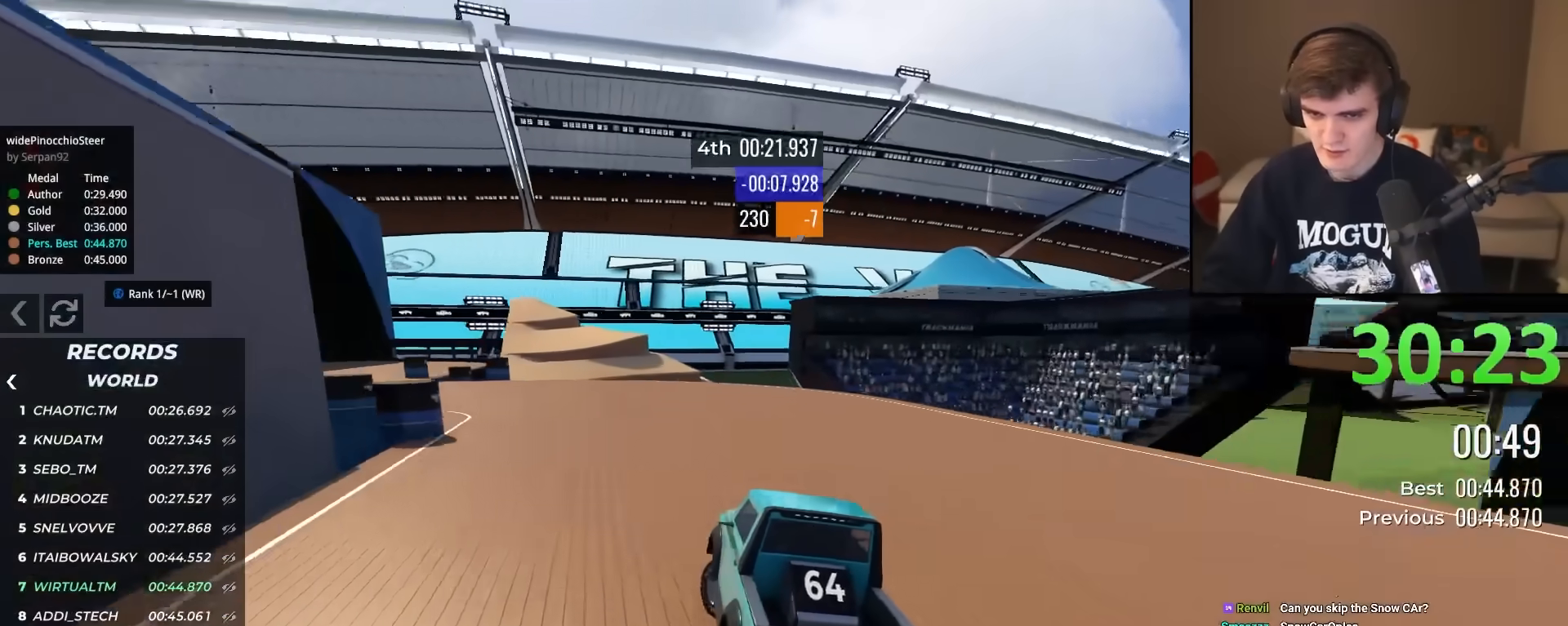
{"keys": ["right"], "events": [[50, "left", "up"], [183, "left", "down"], [383, "left", "up"], [383, "up", "up"], [467, "right", "down"]]}
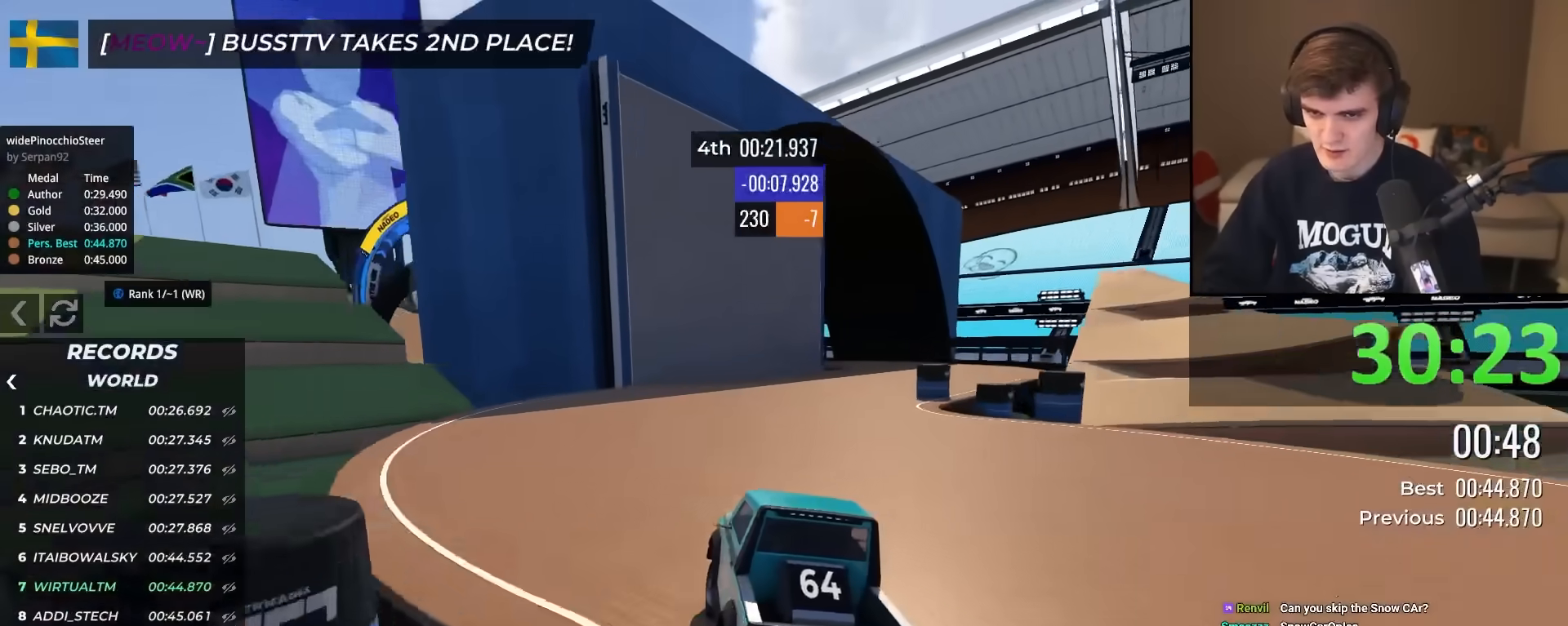
{"keys": ["up"], "events": [[67, "up", "down"], [250, "right", "up"], [350, "right", "down"], [484, "right", "up"]]}
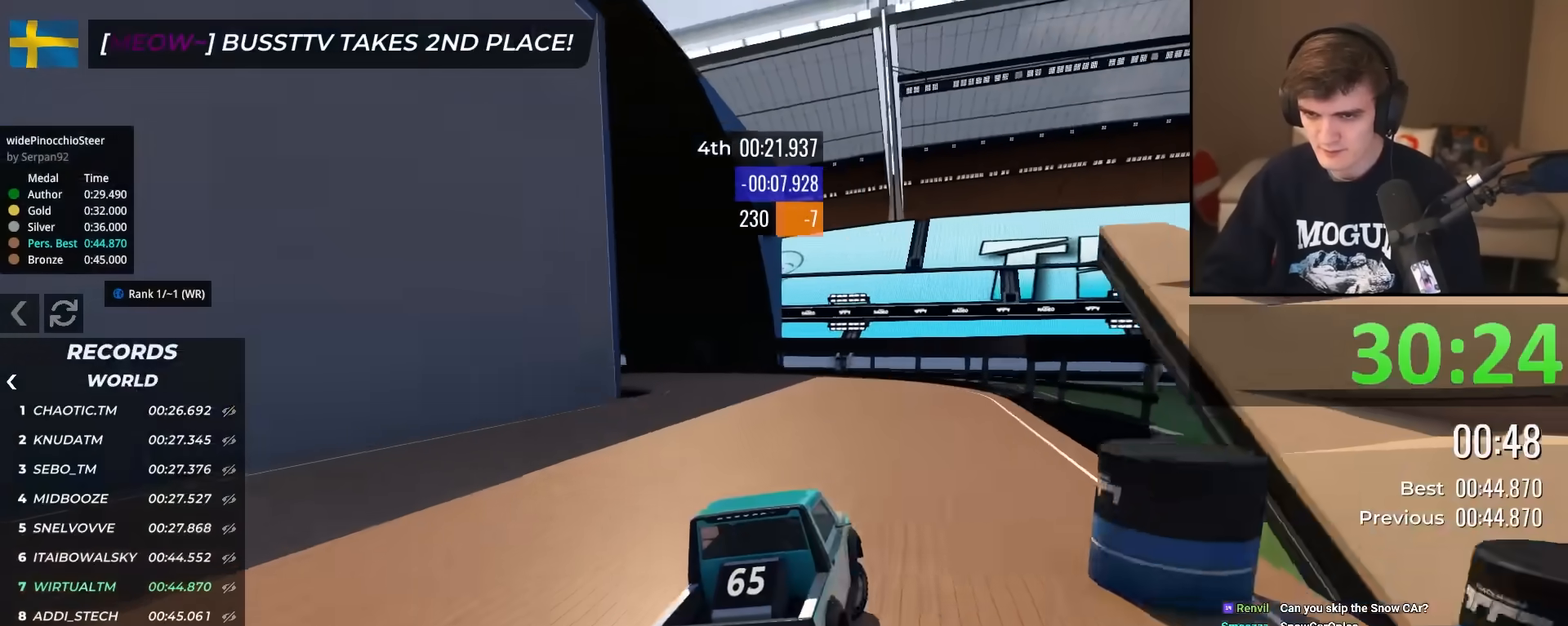
{"keys": ["left", "up"], "events": [[33, "left", "down"], [33, "up", "up"], [367, "up", "down"]]}
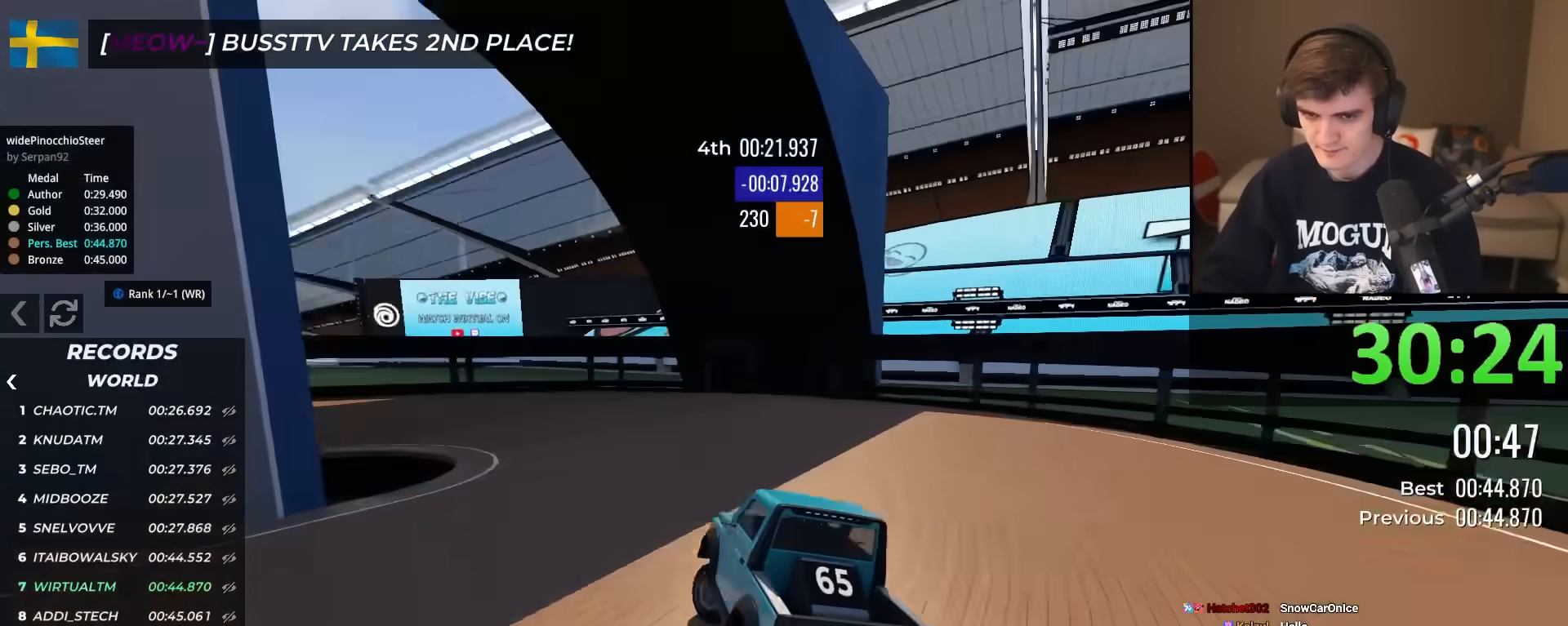
{"keys": ["left", "up"], "events": [[100, "up", "up"], [384, "up", "down"]]}
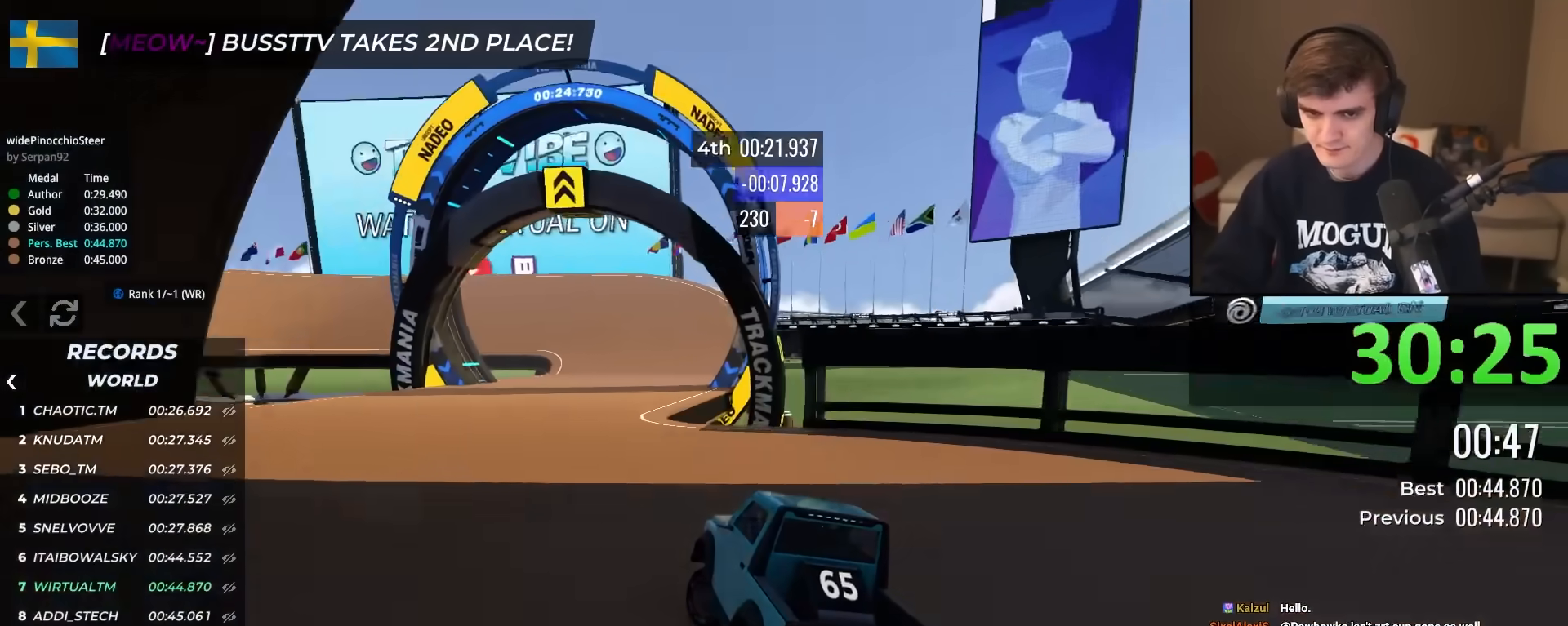
{"keys": ["left", "up"], "events": [[16, "left", "up"], [66, "right", "down"], [350, "right", "up"], [433, "left", "down"]]}
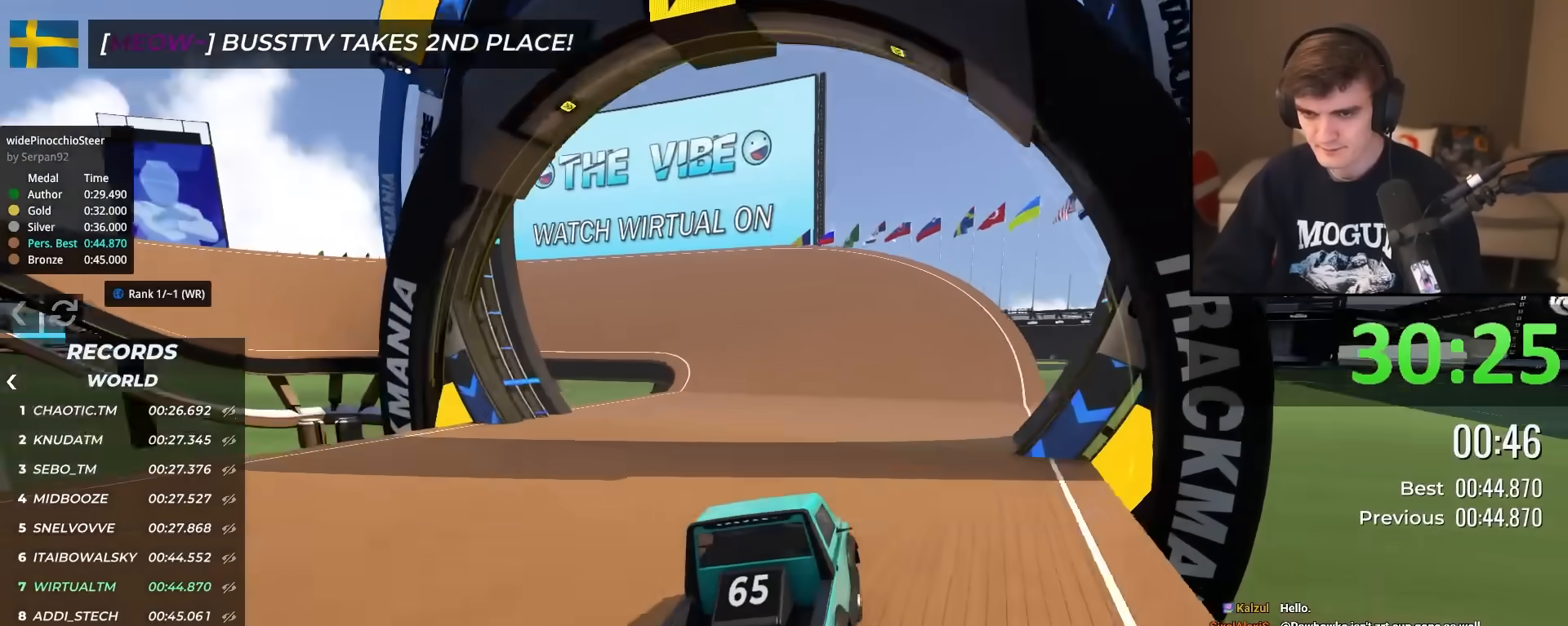
{"keys": ["up"], "events": [[84, "left", "up"], [134, "left", "down"], [217, "left", "up"]]}
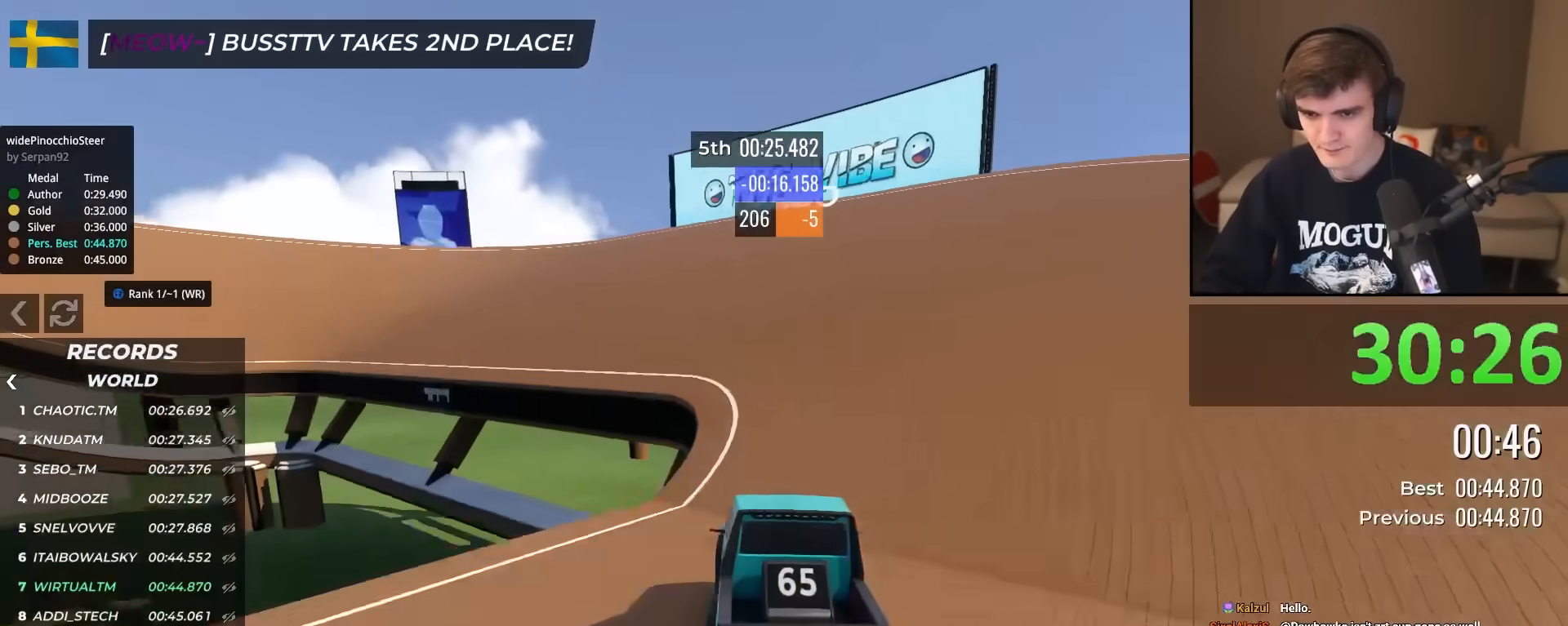
{"keys": ["up"], "events": [[50, "left", "down"], [183, "left", "up"], [233, "left", "down"], [333, "left", "up"]]}
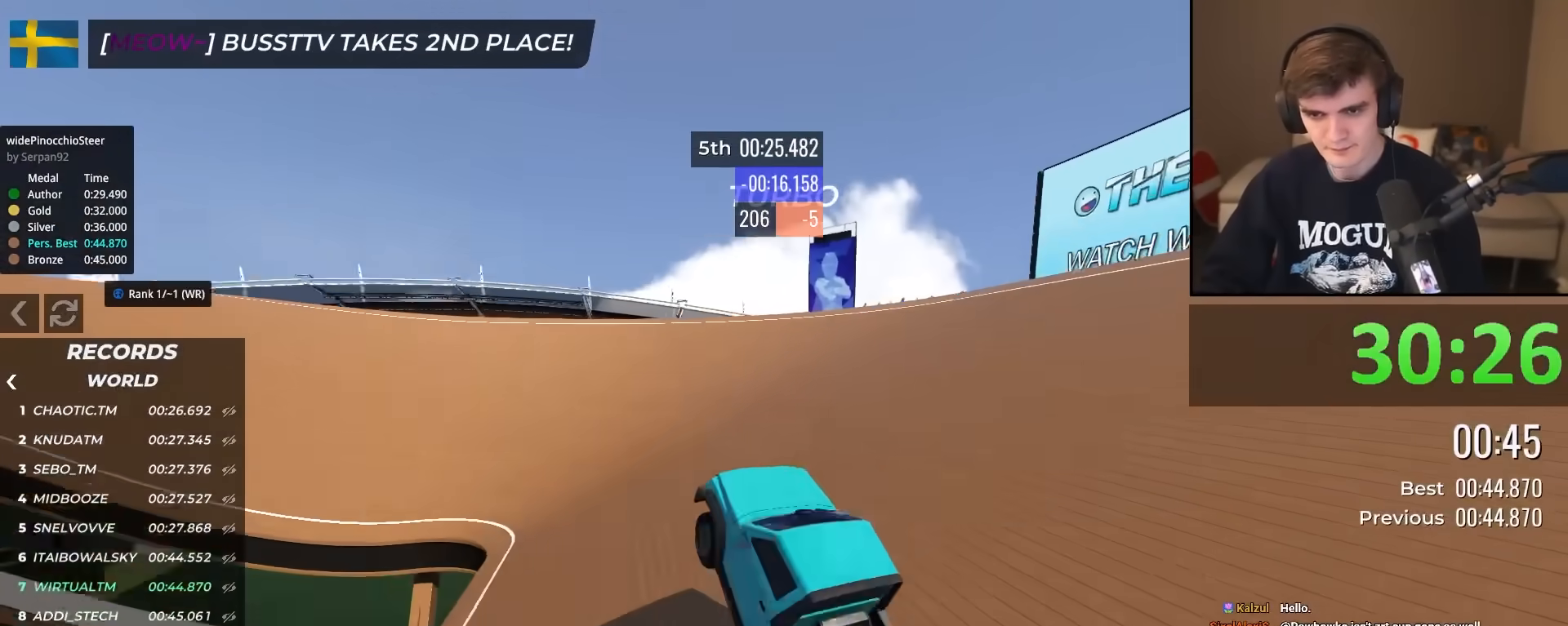
{"keys": ["left", "up"], "events": [[484, "left", "down"]]}
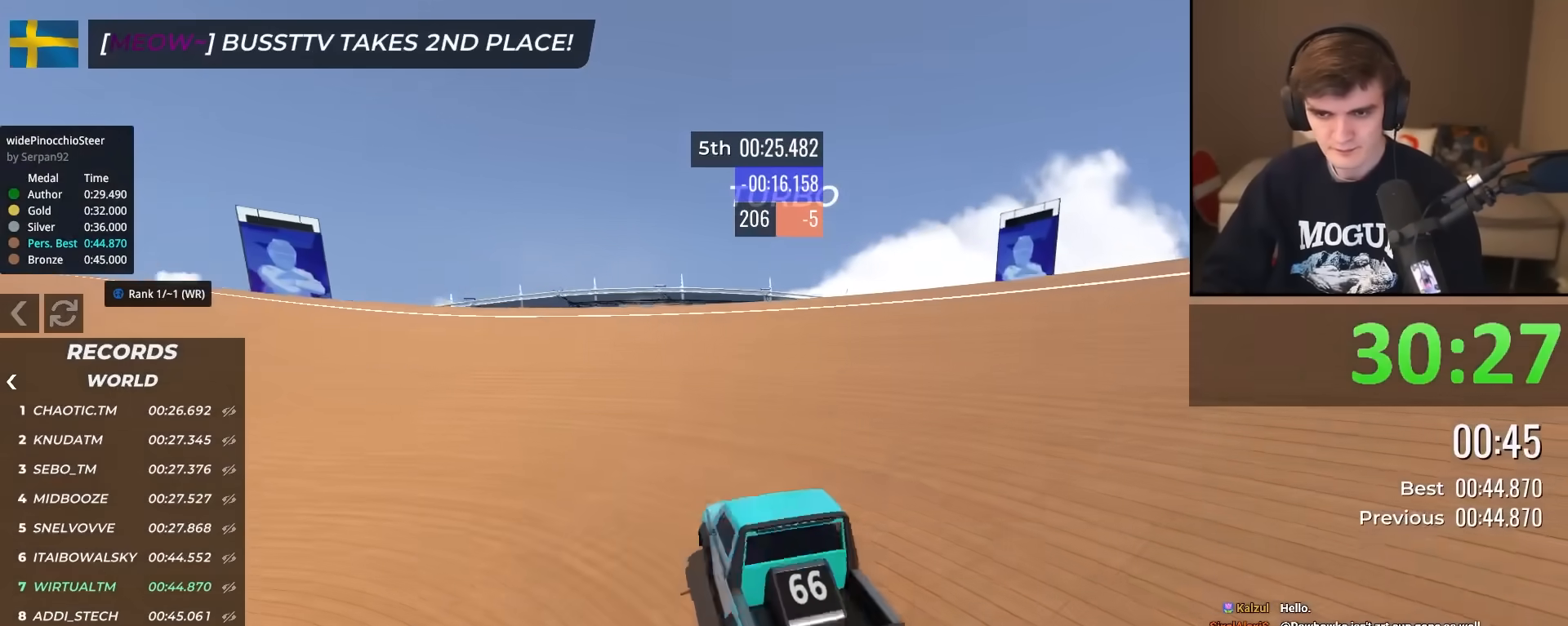
{"keys": ["up"], "events": [[166, "left", "up"], [317, "left", "down"], [450, "left", "up"]]}
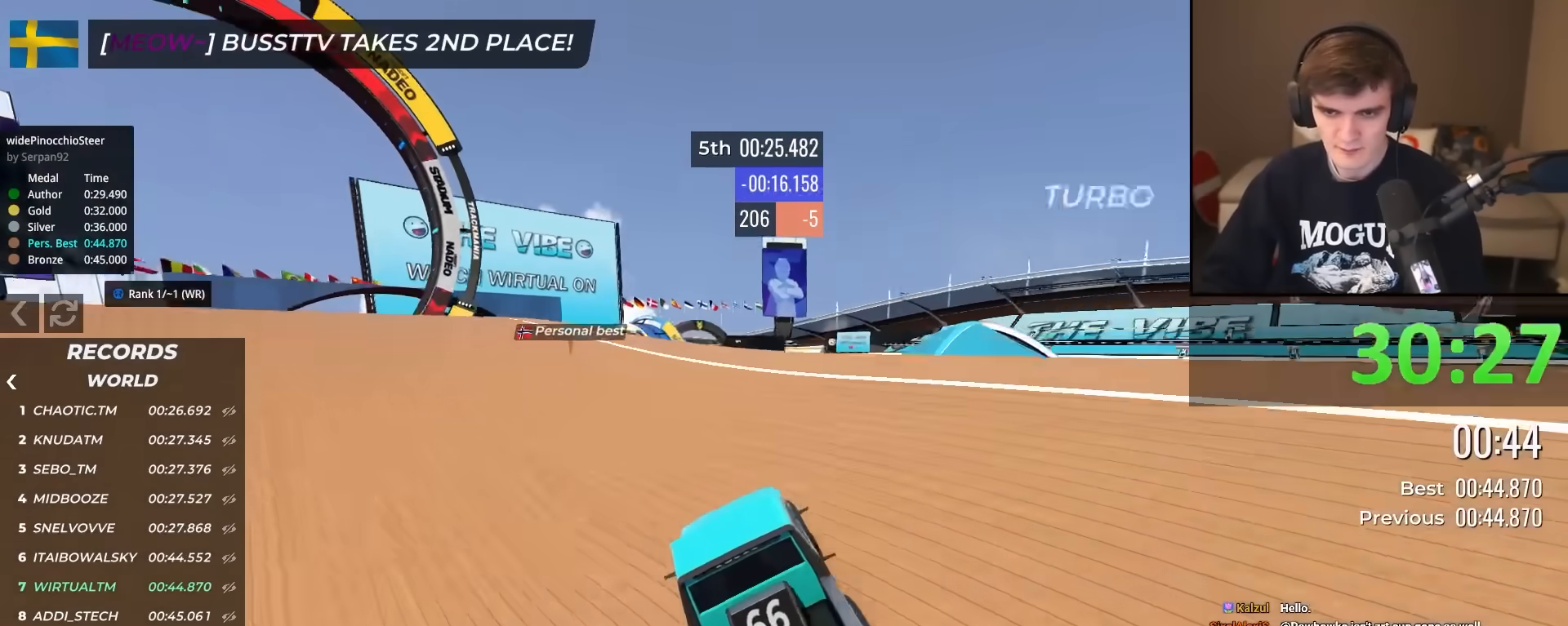
{"keys": ["up"], "events": [[100, "left", "down"], [234, "left", "up"], [334, "left", "down"], [417, "left", "up"]]}
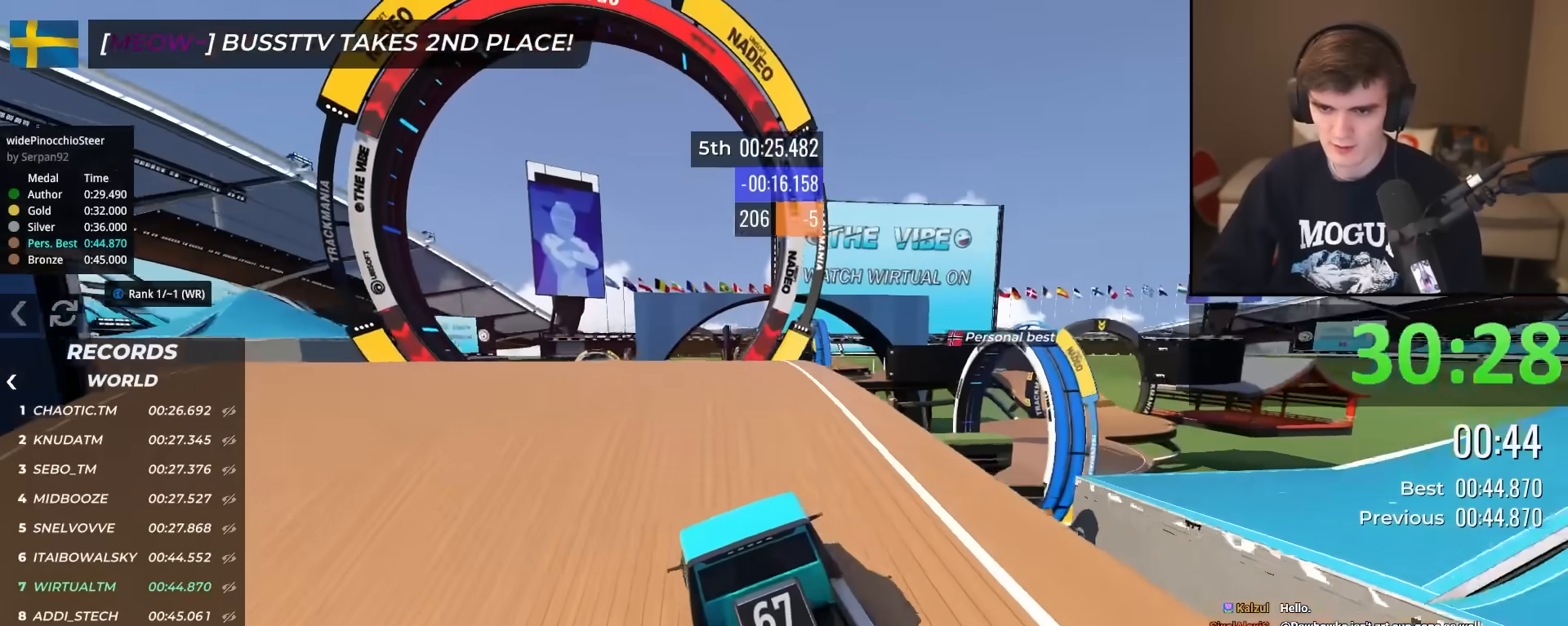
{"keys": ["up"], "events": [[116, "right", "down"], [166, "right", "up"], [433, "right", "down"], [483, "right", "up"]]}
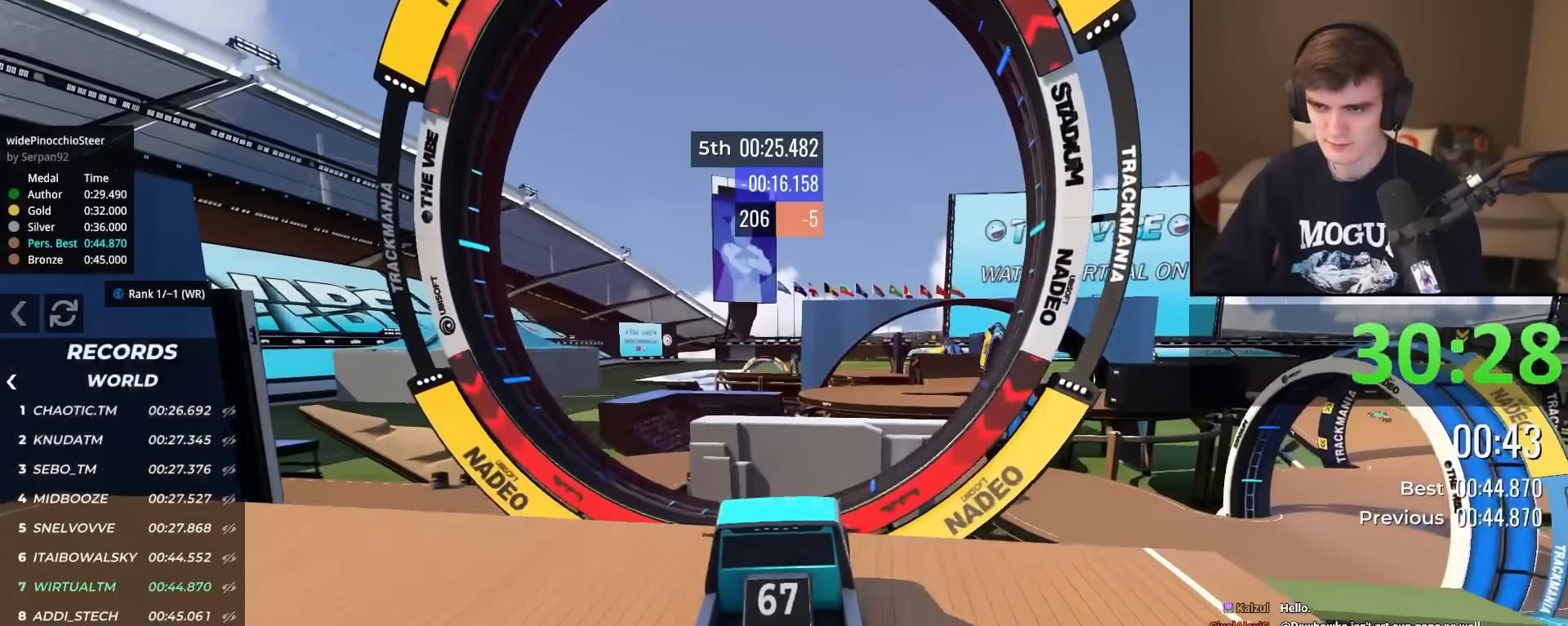
{"keys": ["up"], "events": []}
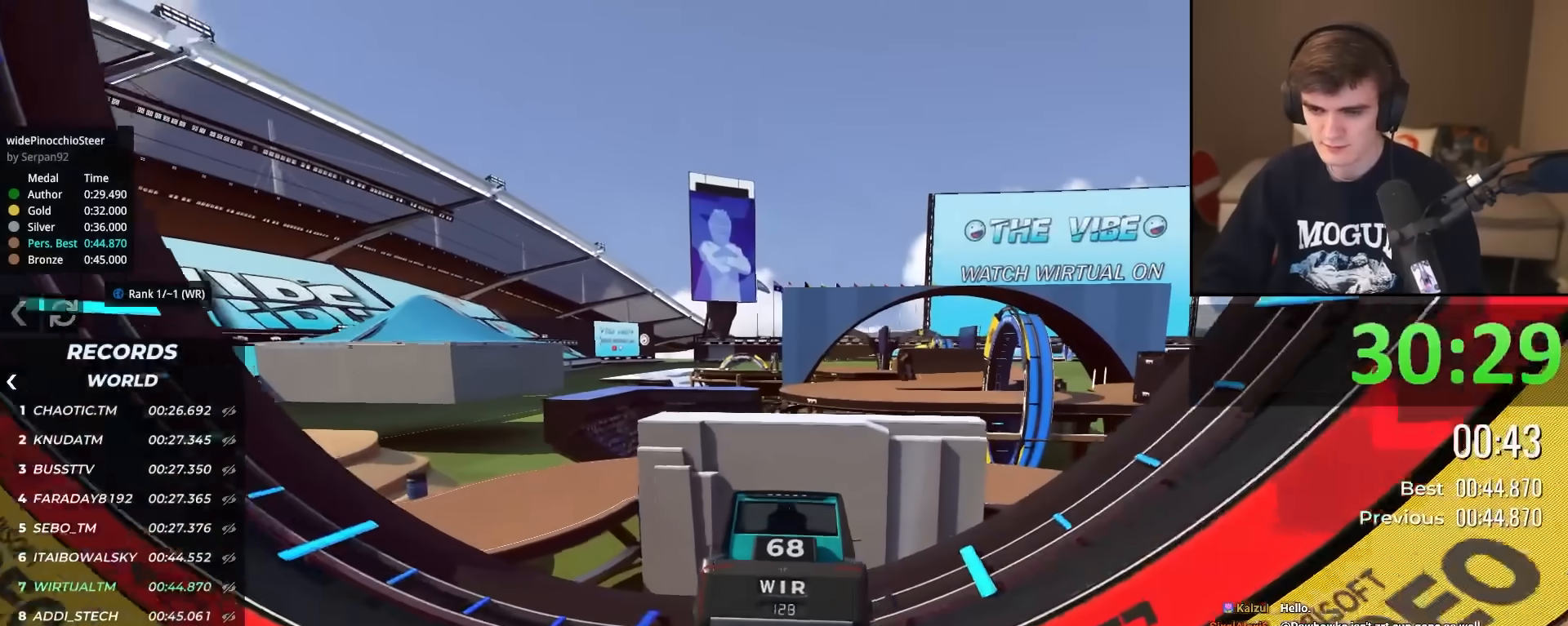
{"keys": ["up"], "events": []}
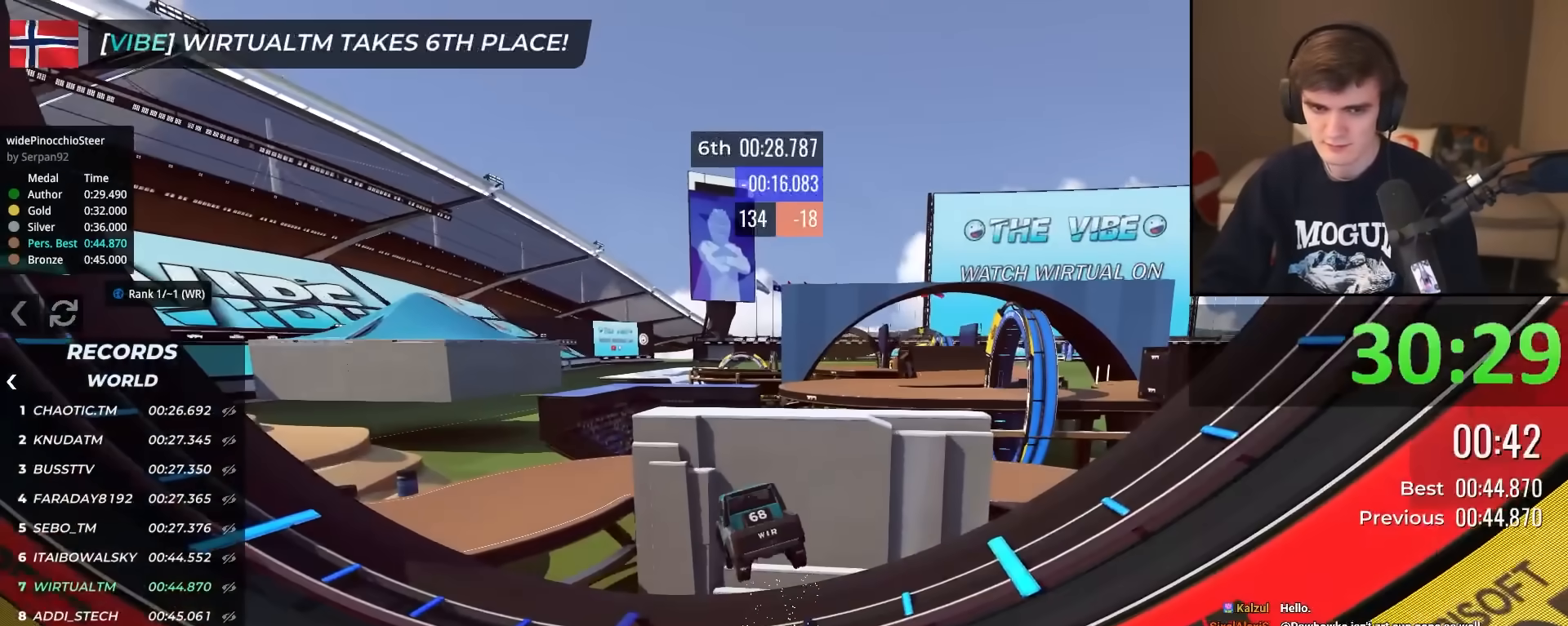
{"keys": ["up"], "events": []}
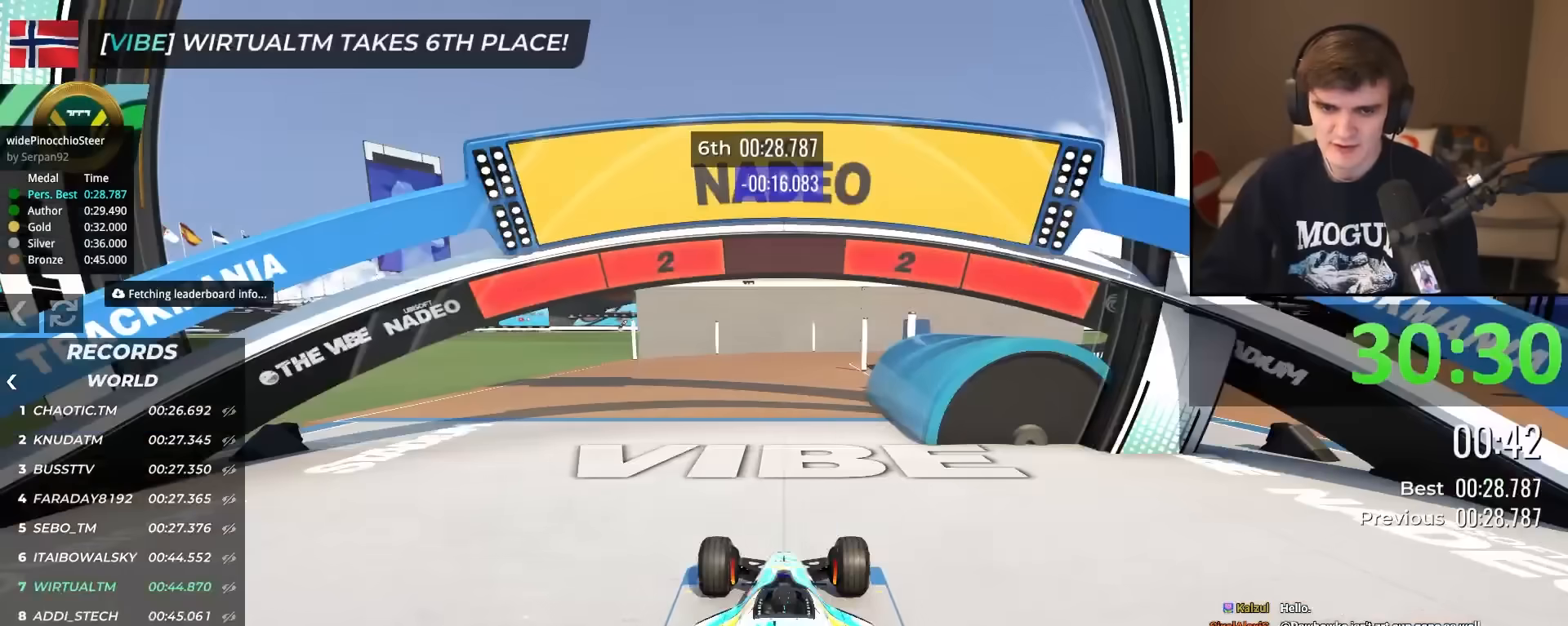
{"keys": ["up"], "events": []}
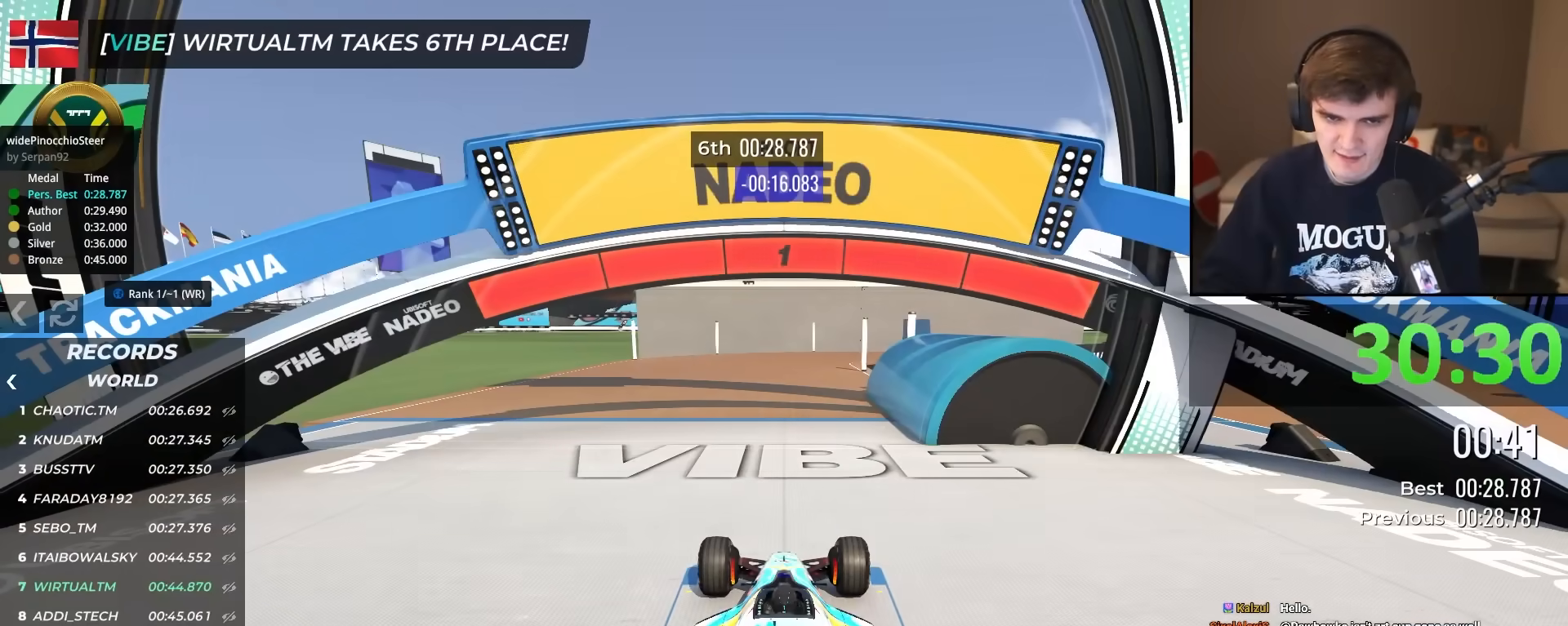
{"keys": ["up"], "events": []}
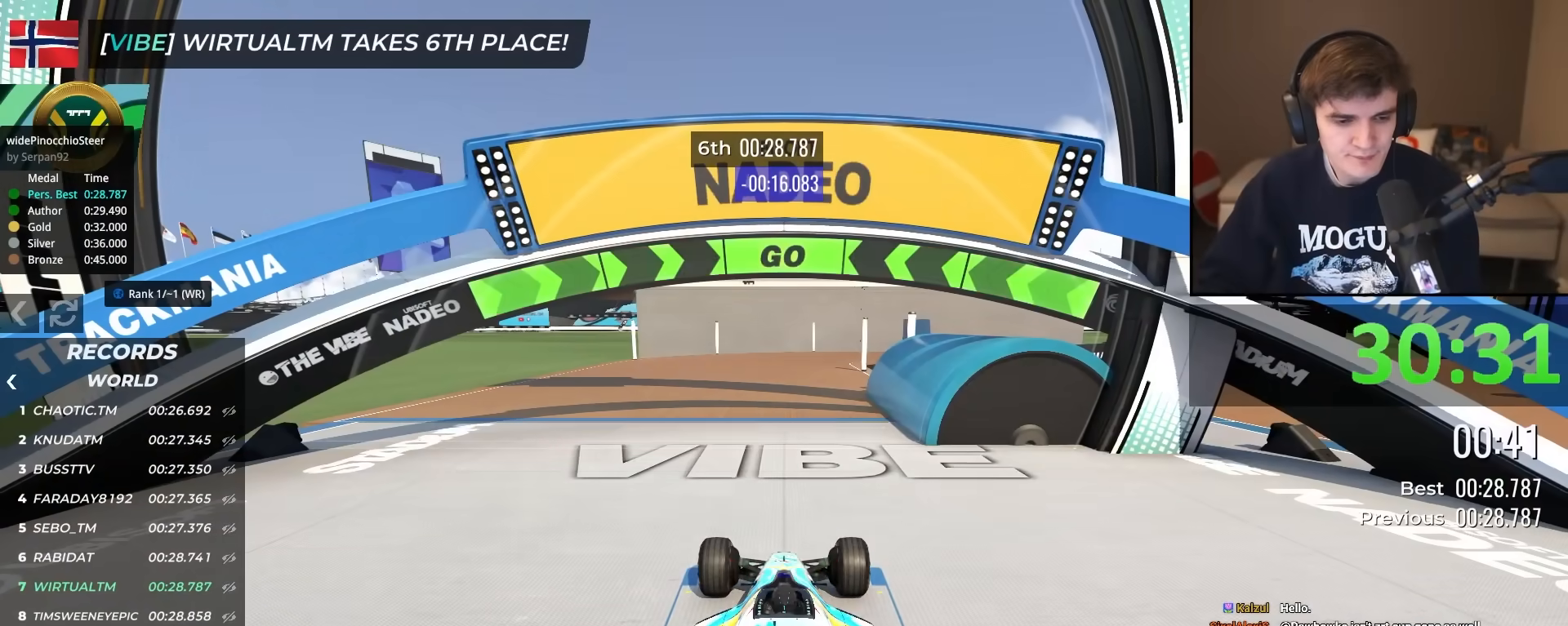
{"keys": [], "events": [[100, "up", "up"]]}
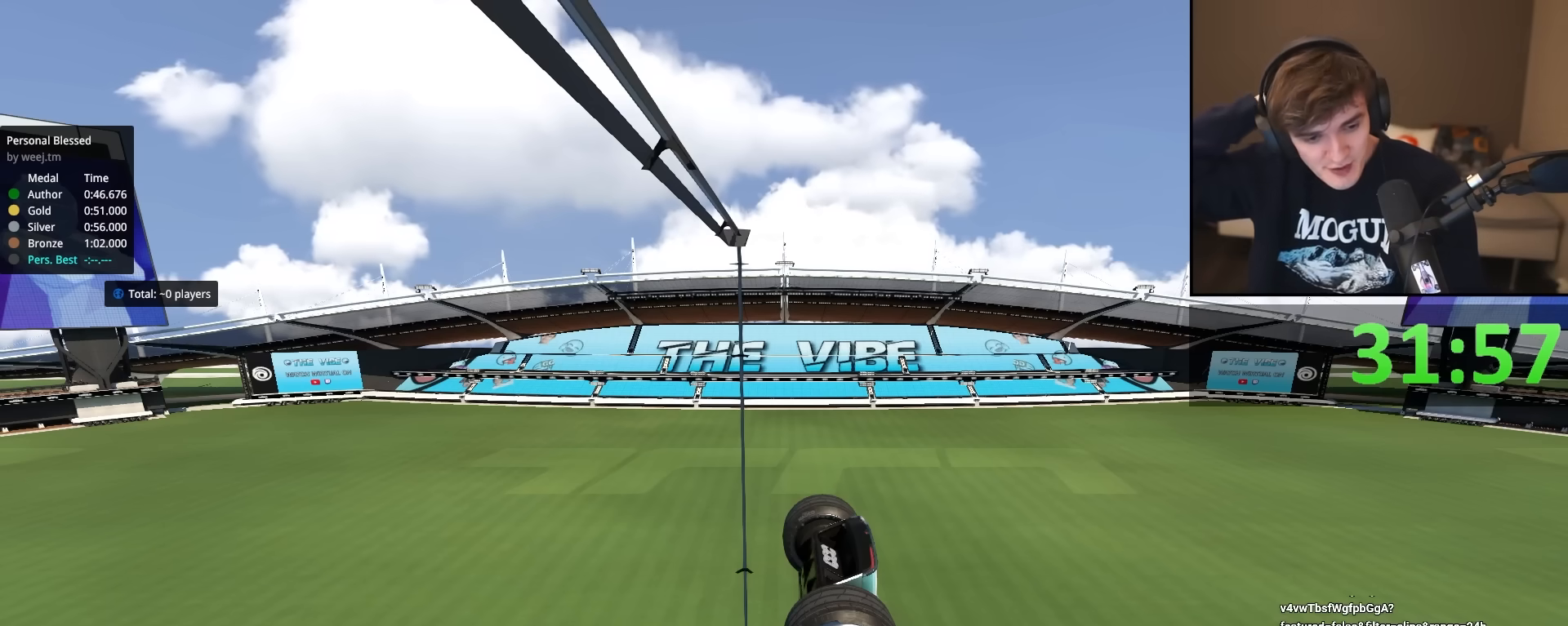
{"keys": [], "events": []}
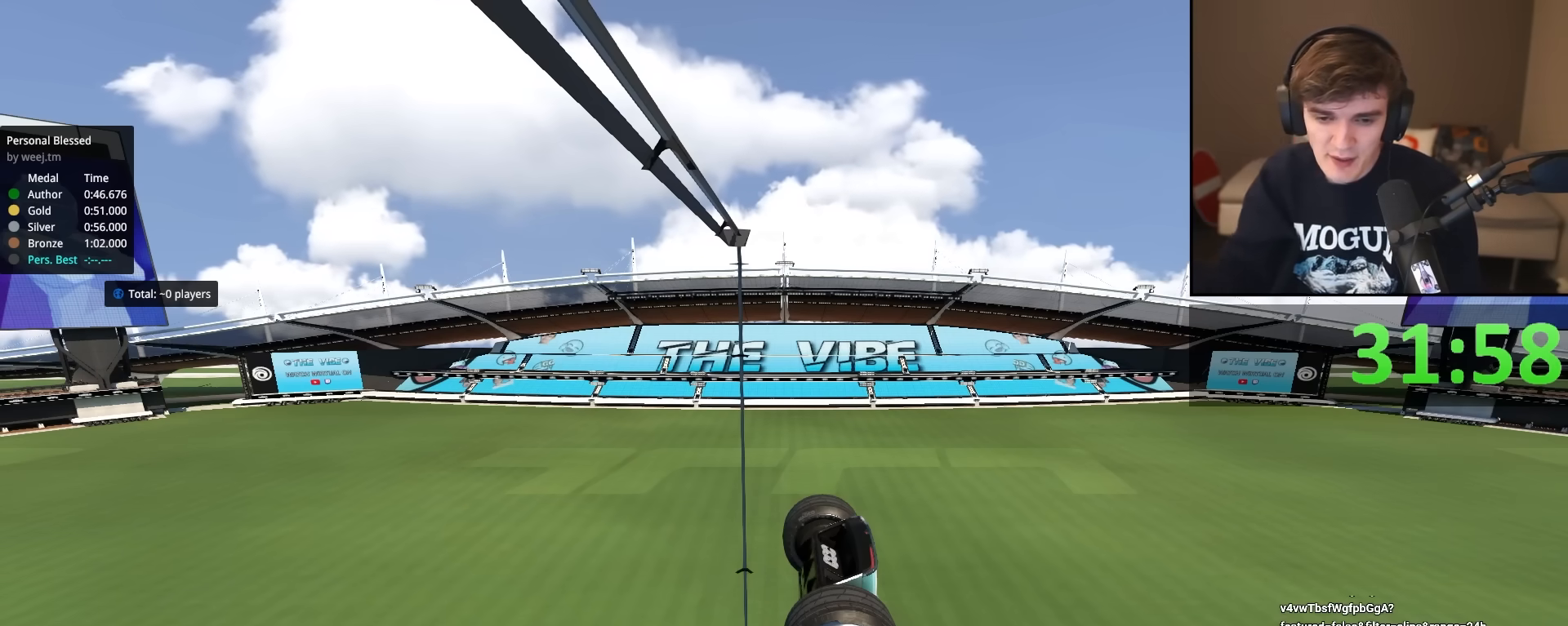
{"keys": ["left", "up"], "events": [[333, "up", "down"], [483, "left", "down"]]}
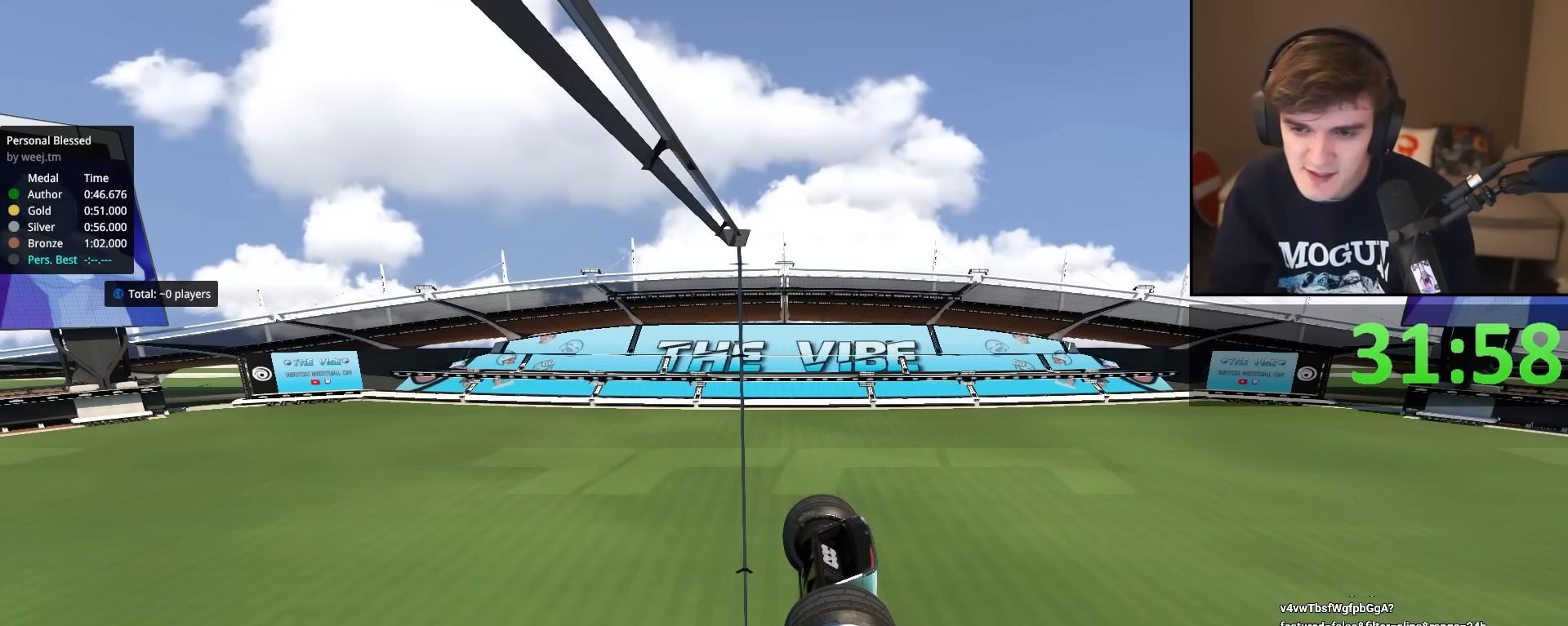
{"keys": ["left", "right", "up"], "events": [[451, "right", "down"]]}
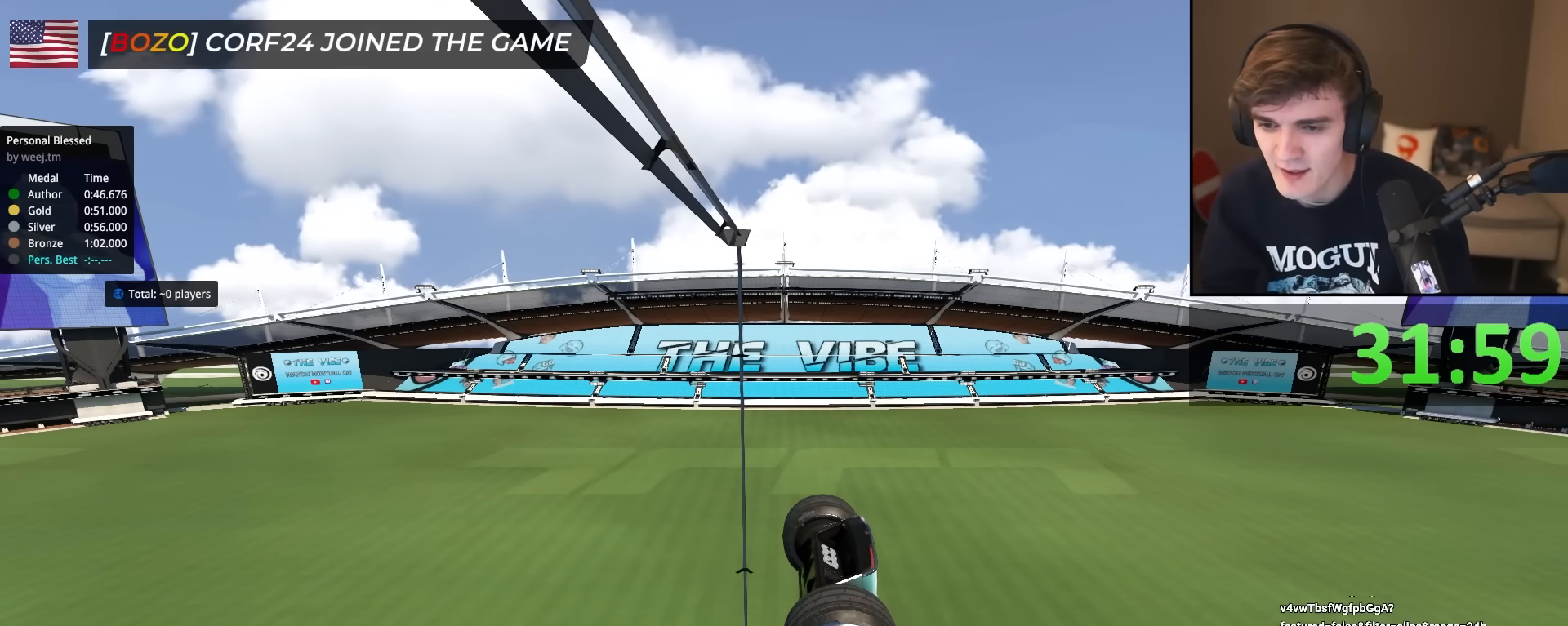
{"keys": ["left", "right", "up"], "events": [[83, "left", "up"], [233, "left", "down"], [283, "right", "up"], [367, "left", "up"], [417, "right", "down"], [467, "left", "down"]]}
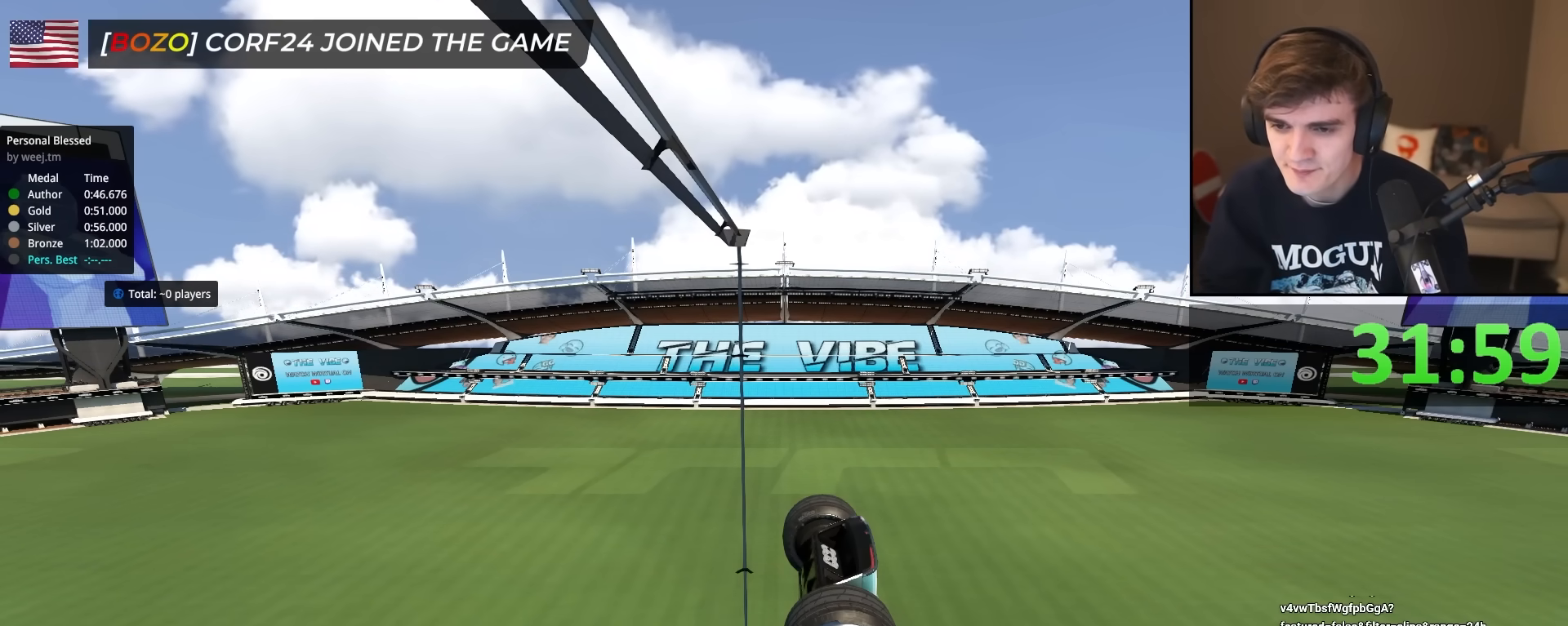
{"keys": ["up"], "events": [[67, "right", "up"], [300, "left", "up"]]}
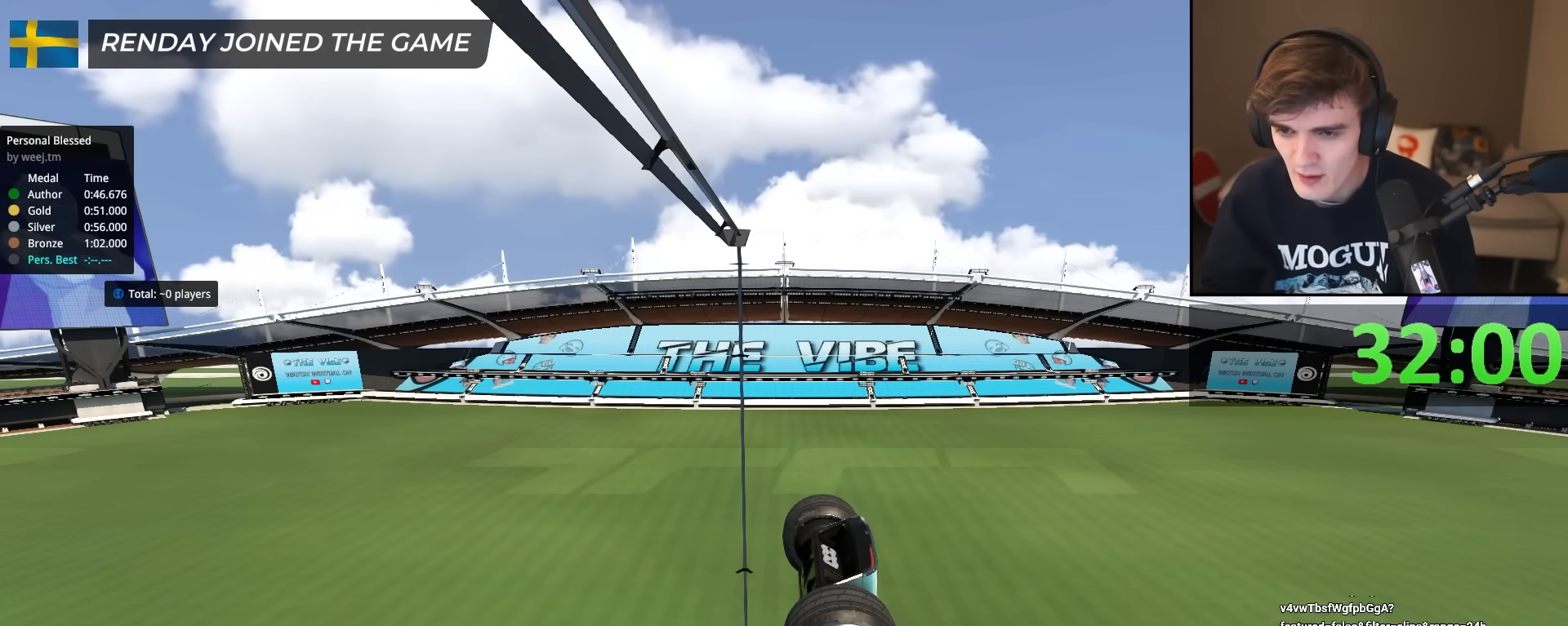
{"keys": ["up"], "events": []}